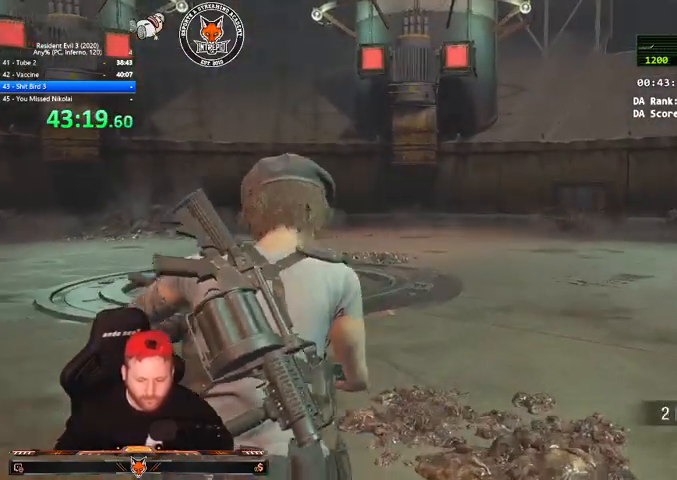
Gameplay with keyboard and mouse; each line is a JSON object with the keys and mouse buttons held at the frame after it. "events" lists presses ("down") and releases ("up") of "1", "2", "3", "4", "a", "c", "d", "e", "f", "q", "r", "s", "shift", "space", "tab", "v", "w", "mouse_left", "mouse_wheel" and "mouse_right" between this image and that frame as [ms after this image, input, new state], when the widget could be followed in between. "mouse_left", "mouse_wheel", "mouse_right" = the "left", "wheel", "right" buttons of the "mouse" list. No other keys are recorded. "wheel" means that the mouse wheel is clicked or scrolled. Mouse movement is not recorded.
{"keys": ["shift", "w"], "mouse": [], "events": []}
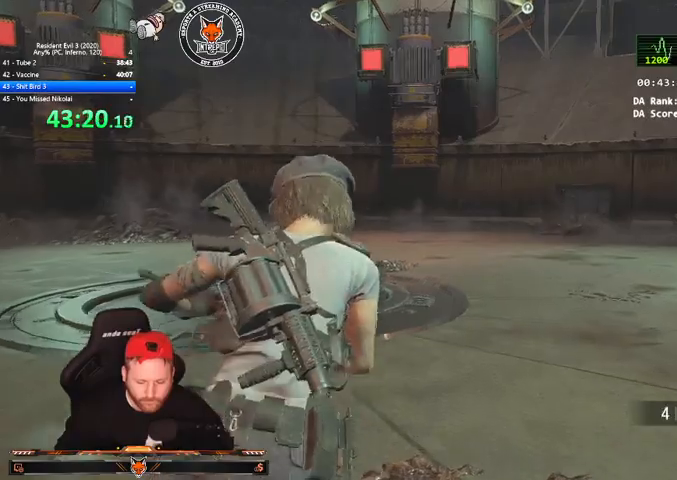
{"keys": ["shift", "w"], "mouse": [], "events": []}
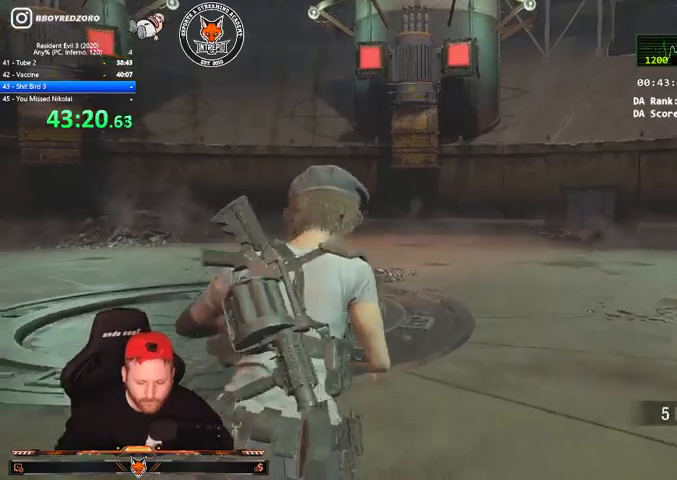
{"keys": ["shift", "w"], "mouse": [], "events": [[267, "2", "down"], [400, "2", "up"]]}
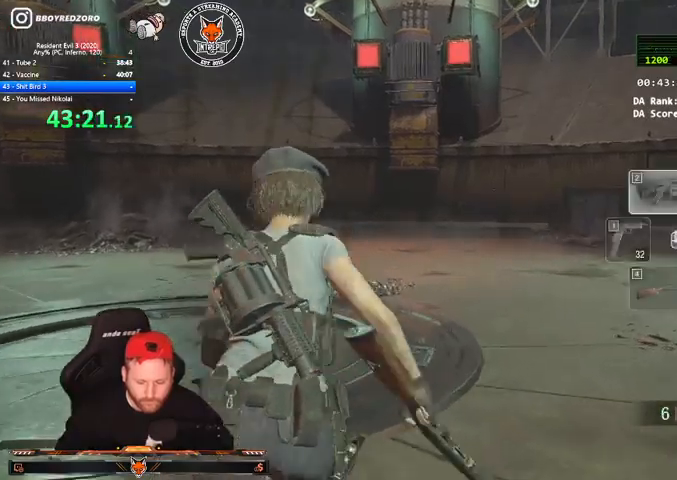
{"keys": ["shift", "w"], "mouse": [], "events": [[300, "1", "down"], [367, "1", "up"]]}
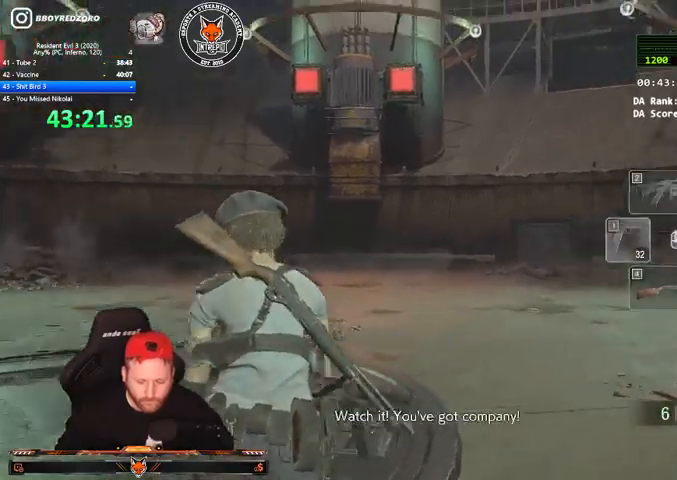
{"keys": ["a", "shift"], "mouse": [], "events": [[67, "a", "down"], [267, "w", "up"]]}
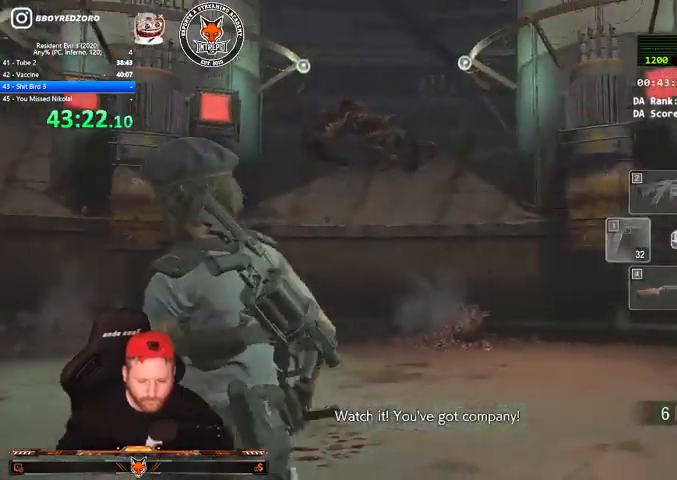
{"keys": ["shift", "w"], "mouse": [], "events": [[167, "w", "down"], [367, "a", "up"]]}
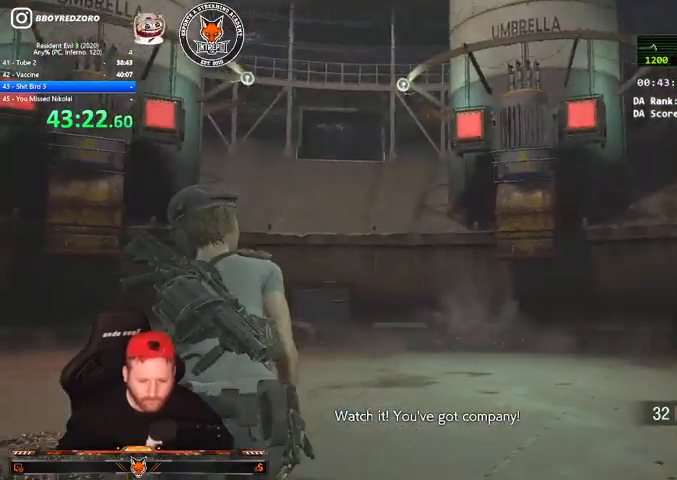
{"keys": ["shift", "w"], "mouse": [], "events": [[133, "a", "down"], [300, "a", "up"], [333, "a", "down"], [467, "a", "up"]]}
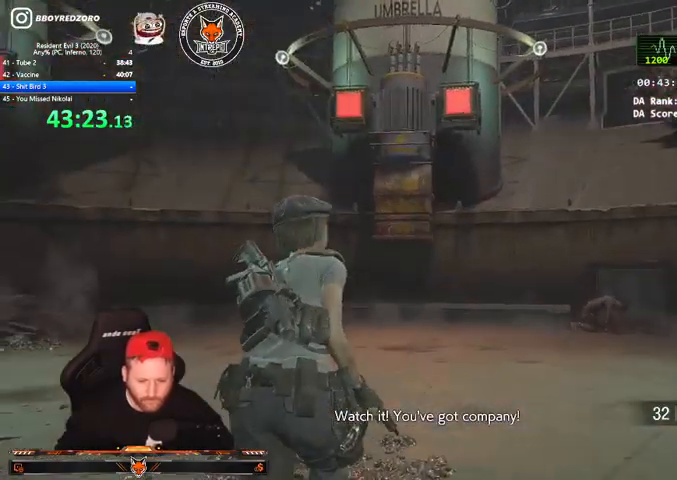
{"keys": ["w"], "mouse": [], "events": [[500, "shift", "up"]]}
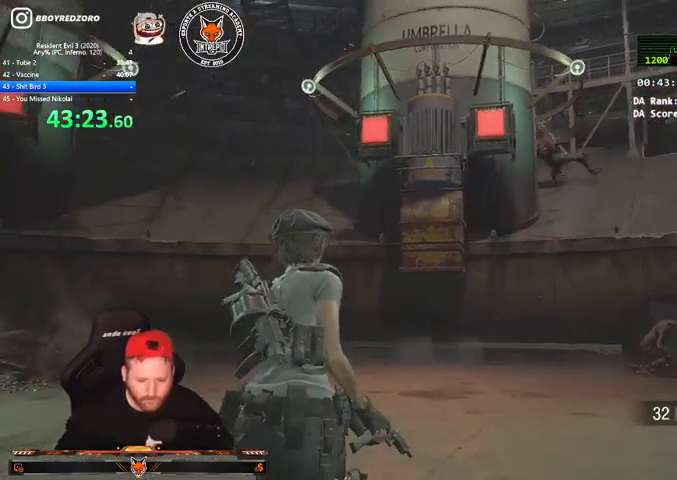
{"keys": ["a"], "mouse": [], "events": [[400, "a", "down"], [500, "w", "up"]]}
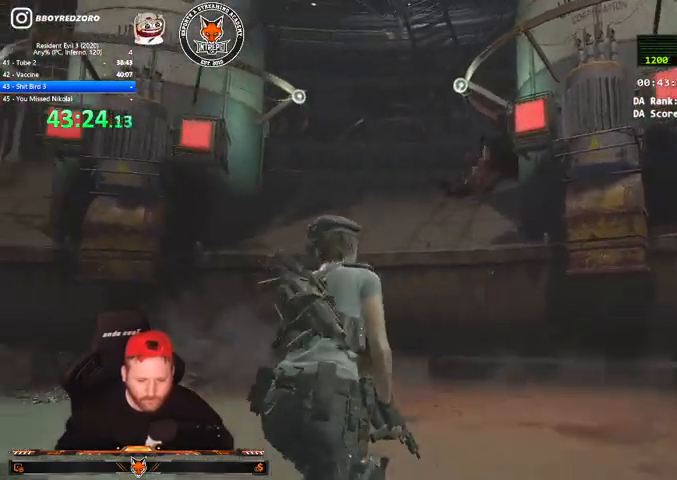
{"keys": ["a", "shift", "w"], "mouse": [], "events": [[333, "shift", "down"], [467, "w", "down"]]}
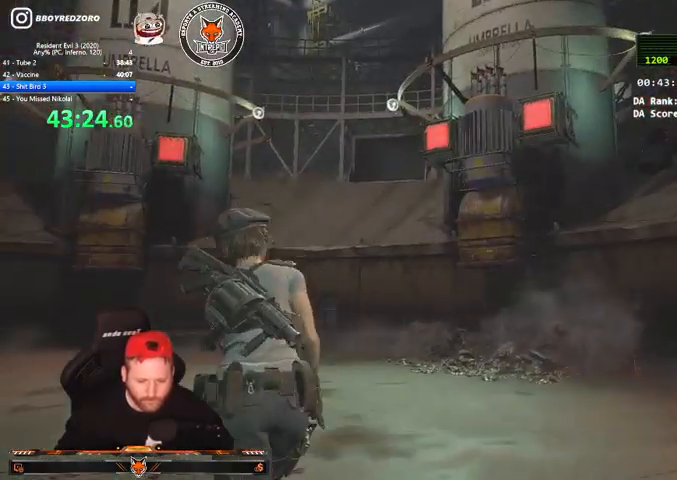
{"keys": ["w"], "mouse": ["right"], "events": [[100, "shift", "up"], [267, "a", "up"], [500, "mouse_right", "down"]]}
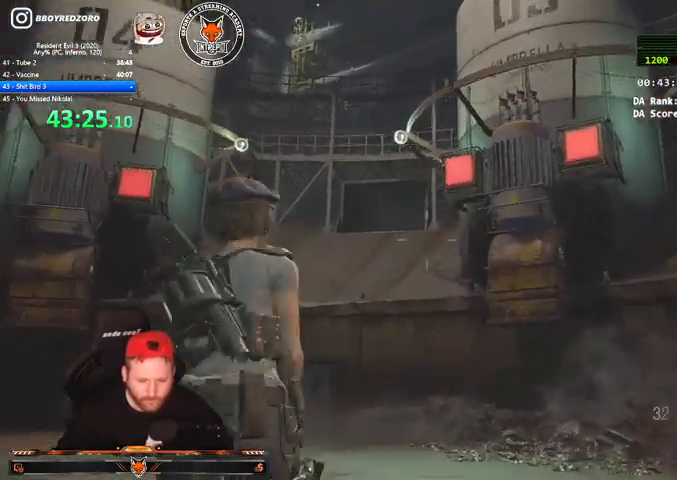
{"keys": ["w"], "mouse": ["right"], "events": [[333, "mouse_left", "down"], [400, "mouse_left", "up"]]}
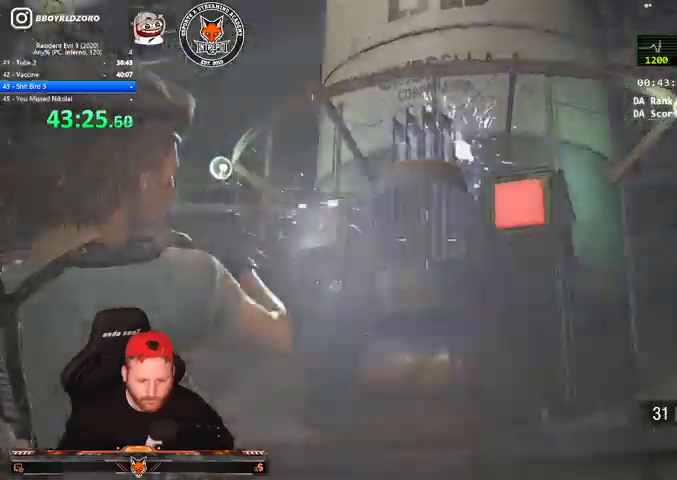
{"keys": ["w"], "mouse": [], "events": [[233, "mouse_left", "down"], [333, "mouse_left", "up"], [367, "2", "down"], [367, "mouse_right", "up"], [467, "2", "up"]]}
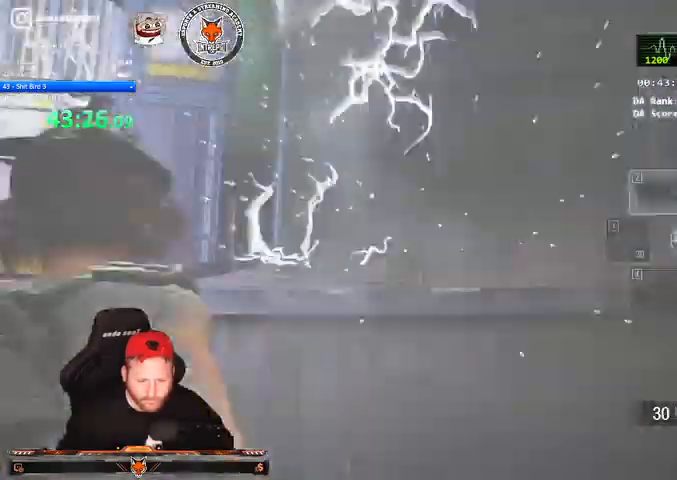
{"keys": ["w"], "mouse": ["right"], "events": [[67, "mouse_right", "down"]]}
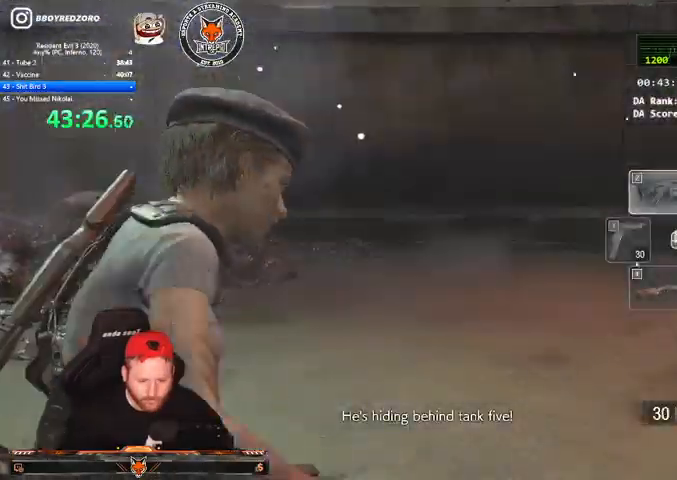
{"keys": ["4"], "mouse": [], "events": [[133, "mouse_left", "down"], [267, "mouse_left", "up"], [400, "mouse_right", "up"], [400, "w", "up"], [467, "4", "down"]]}
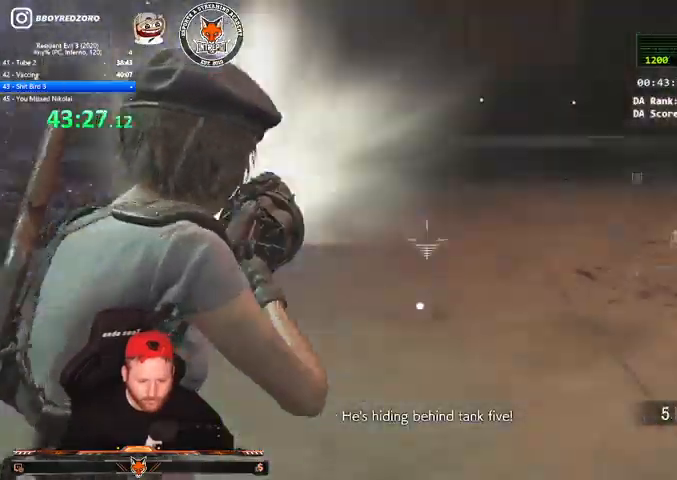
{"keys": ["4", "shift", "w"], "mouse": [], "events": [[67, "4", "up"], [100, "4", "down"], [200, "4", "up"], [200, "w", "down"], [233, "shift", "down"], [467, "4", "down"]]}
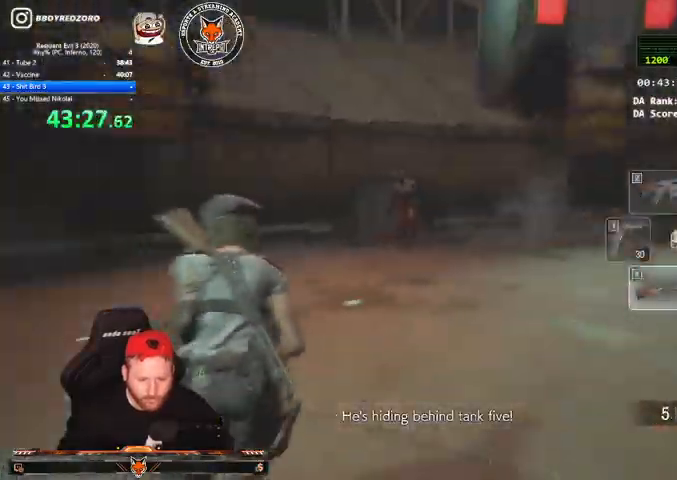
{"keys": ["shift", "w"], "mouse": [], "events": [[33, "4", "up"], [133, "4", "down"], [200, "4", "up"]]}
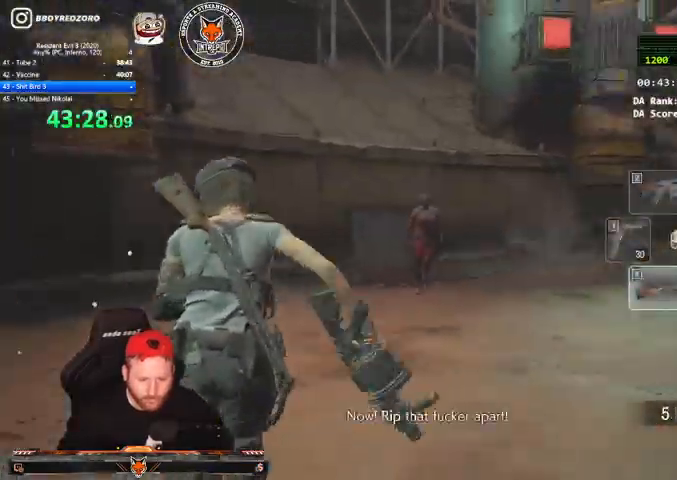
{"keys": ["a"], "mouse": ["left", "right"], "events": [[33, "a", "down"], [133, "mouse_right", "down"], [167, "shift", "up"], [400, "w", "up"], [500, "mouse_left", "down"]]}
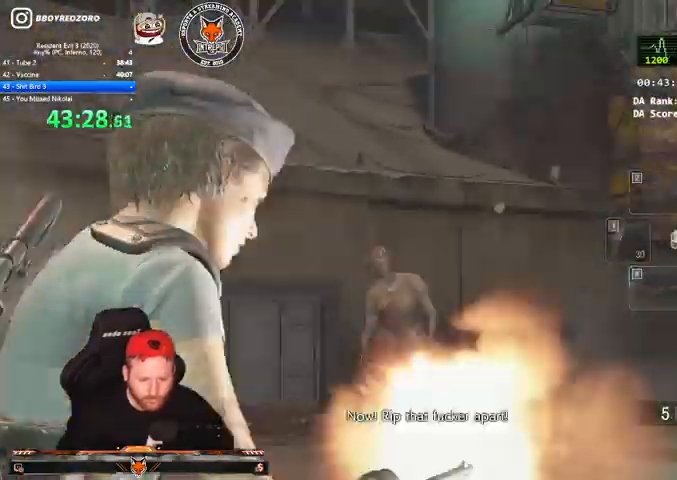
{"keys": ["shift", "w"], "mouse": [], "events": [[200, "mouse_left", "up"], [200, "mouse_right", "up"], [233, "shift", "down"], [300, "w", "down"], [433, "a", "up"]]}
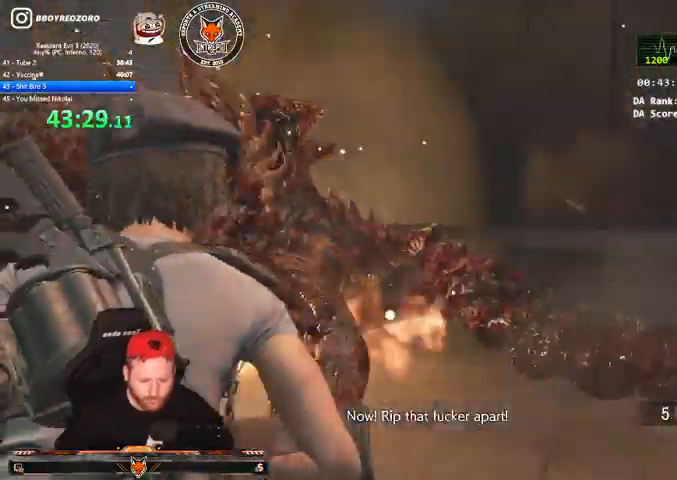
{"keys": ["d", "w"], "mouse": ["left", "right"], "events": [[33, "mouse_right", "down"], [167, "shift", "up"], [200, "d", "down"], [267, "mouse_left", "down"]]}
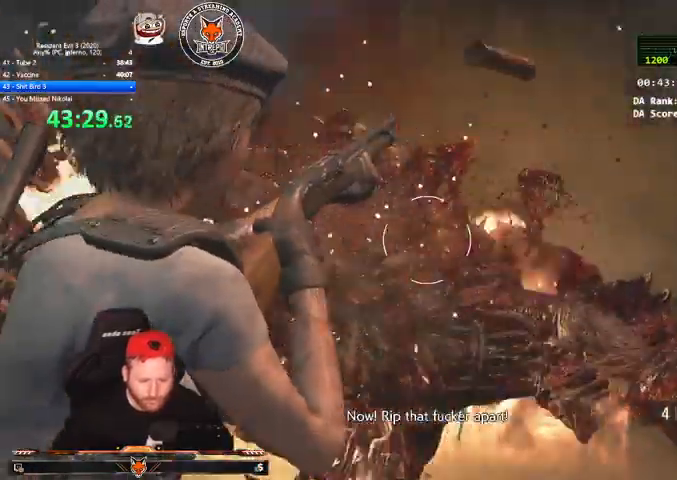
{"keys": ["d"], "mouse": ["left", "right"], "events": [[133, "w", "up"]]}
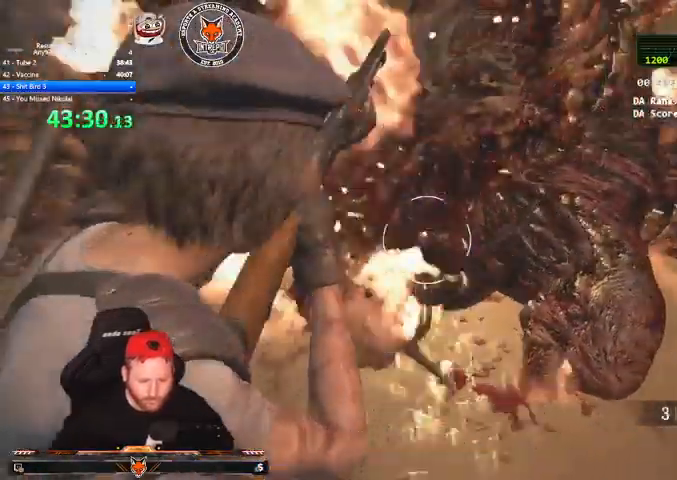
{"keys": ["d"], "mouse": ["left", "right"], "events": []}
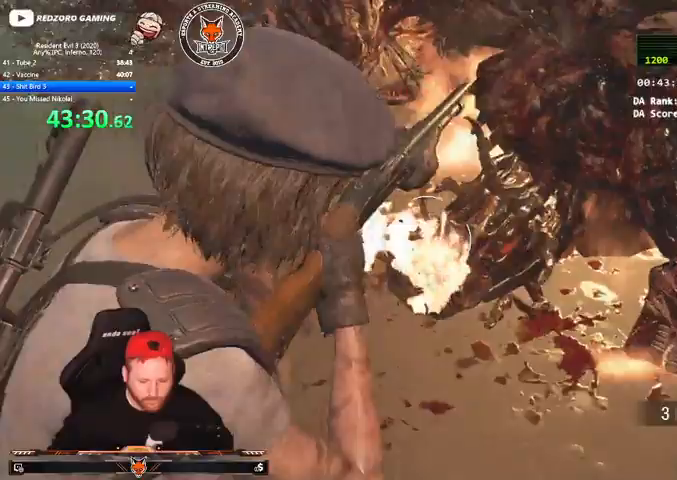
{"keys": ["d", "s"], "mouse": ["left", "right"], "events": [[500, "s", "down"]]}
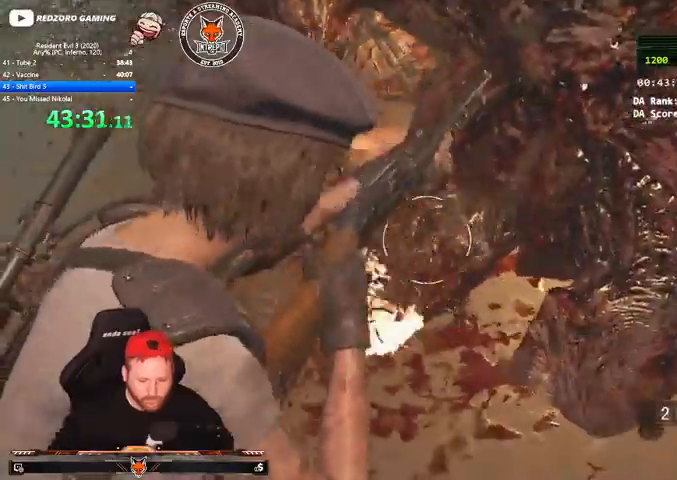
{"keys": ["d", "s"], "mouse": ["left", "right"], "events": []}
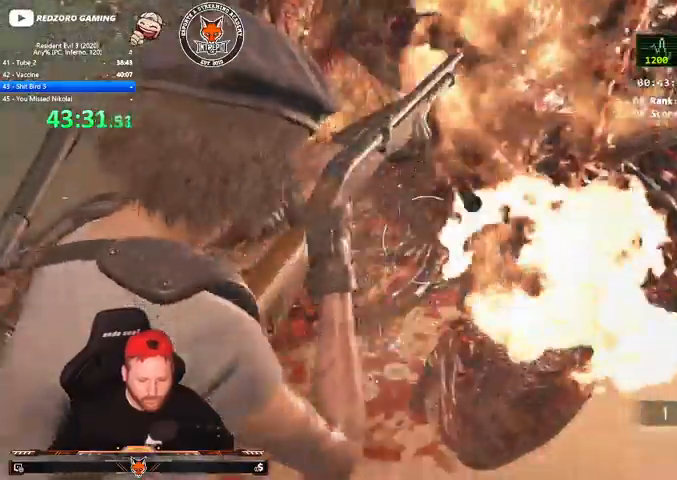
{"keys": ["s"], "mouse": ["left", "right"], "events": [[300, "d", "up"]]}
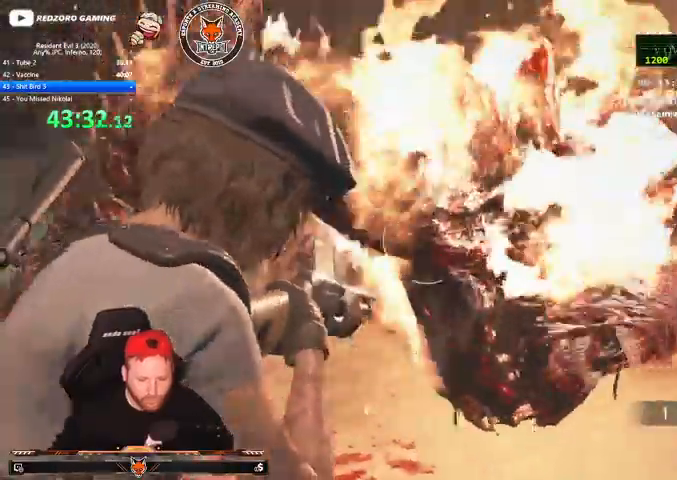
{"keys": ["a", "r"], "mouse": [], "events": [[167, "mouse_left", "up"], [200, "mouse_right", "up"], [267, "r", "down"], [400, "a", "down"], [433, "s", "up"]]}
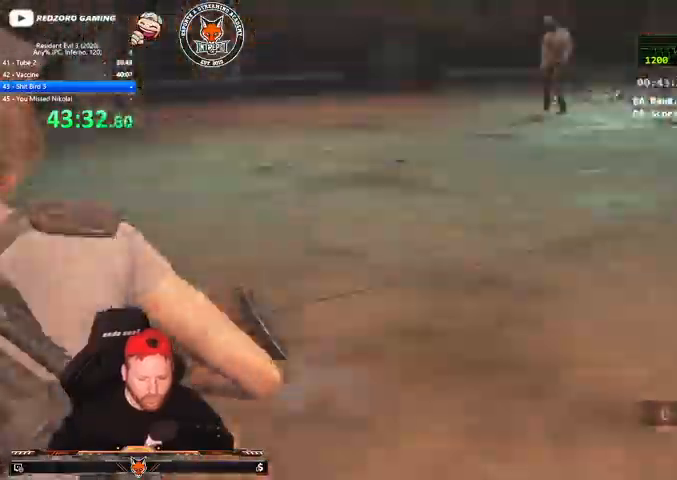
{"keys": ["r"], "mouse": [], "events": [[33, "r", "up"], [100, "r", "down"], [133, "a", "up"], [167, "r", "up"], [233, "r", "down"], [333, "r", "up"], [367, "r", "down"]]}
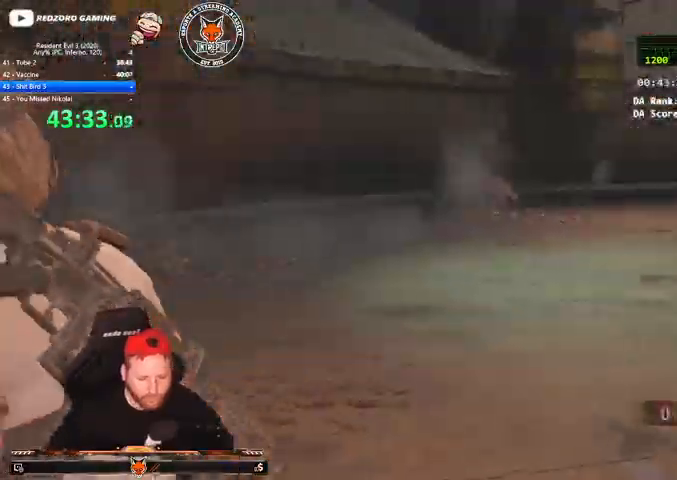
{"keys": ["a", "r"], "mouse": [], "events": [[133, "a", "down"], [367, "r", "up"], [433, "r", "down"]]}